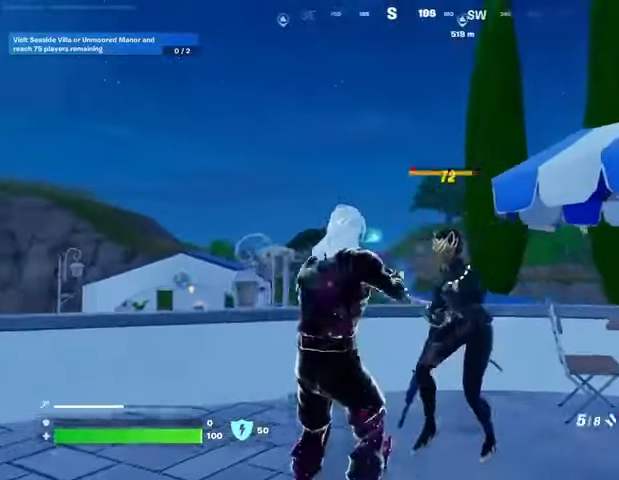
Gameplay with a controller (PlayStation layout); each line is a JSON object with the inputs held at the frame after it (dt_ms = milliseconds from this image to that frame). "events" lists button and stick changes between this image and that frame as [ms after this image, input, new state], when the widget could be followed in between.
{"dt_ms": 500, "buttons": ["R2"], "left_stick": "center", "right_stick": "center", "events": [[100, "right_stick", "center"], [367, "right_stick", "up"], [433, "R2", "down"], [433, "right_stick", "center"]]}
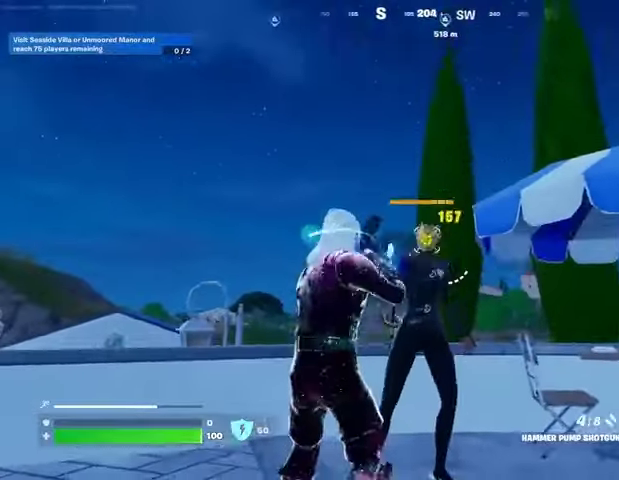
{"dt_ms": 500, "buttons": [], "left_stick": "center", "right_stick": "center", "events": [[33, "R2", "up"], [167, "DPAD_UP", "down"], [233, "DPAD_UP", "up"], [300, "CROSS", "down"], [367, "CROSS", "up"], [367, "DPAD_RIGHT", "down"], [433, "DPAD_RIGHT", "up"], [467, "CROSS", "down"], [500, "CROSS", "up"]]}
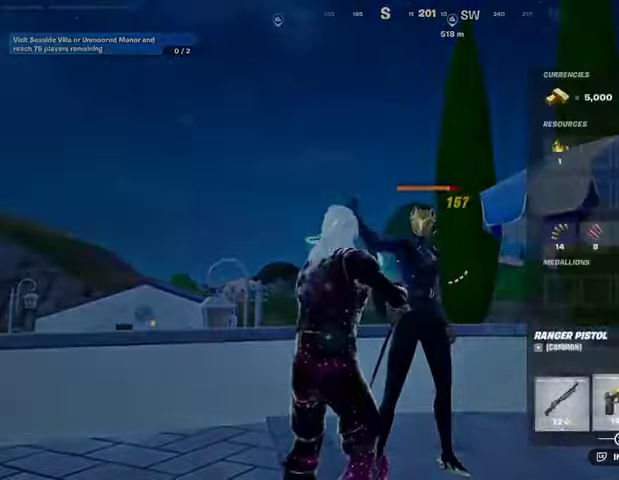
{"dt_ms": 500, "buttons": ["L1", "L2"], "left_stick": "center", "right_stick": "up", "events": [[67, "CIRCLE", "down"], [133, "CIRCLE", "up"], [433, "L2", "down"], [433, "right_stick", "up"], [467, "L1", "down"]]}
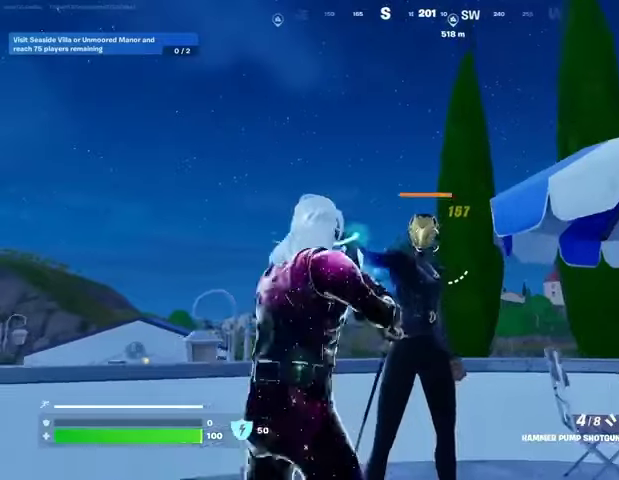
{"dt_ms": 500, "buttons": [], "left_stick": "center", "right_stick": "down", "events": [[33, "right_stick", "center"], [100, "L1", "up"], [267, "right_stick", "up"], [300, "L2", "up"], [333, "R2", "down"], [367, "right_stick", "center"], [400, "R2", "up"], [433, "right_stick", "down"]]}
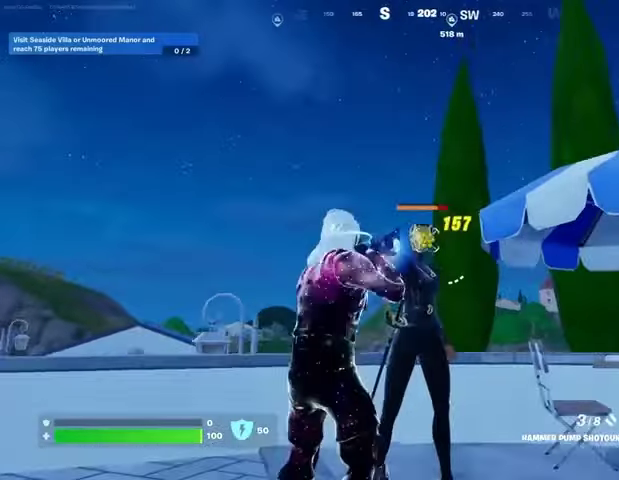
{"dt_ms": 500, "buttons": [], "left_stick": "center", "right_stick": "center", "events": [[33, "right_stick", "center"]]}
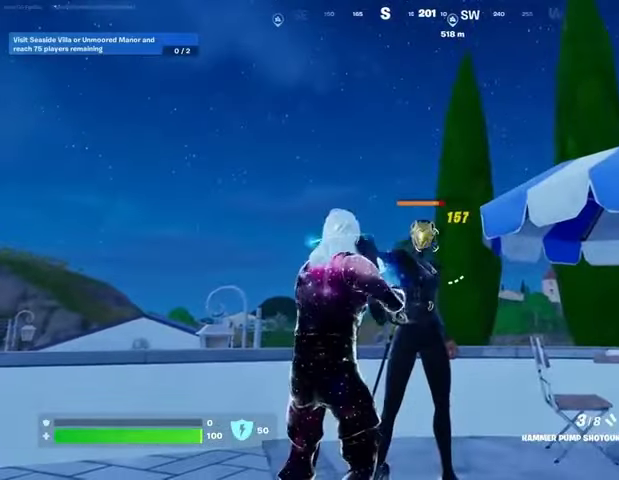
{"dt_ms": 500, "buttons": [], "left_stick": "center", "right_stick": "center", "events": []}
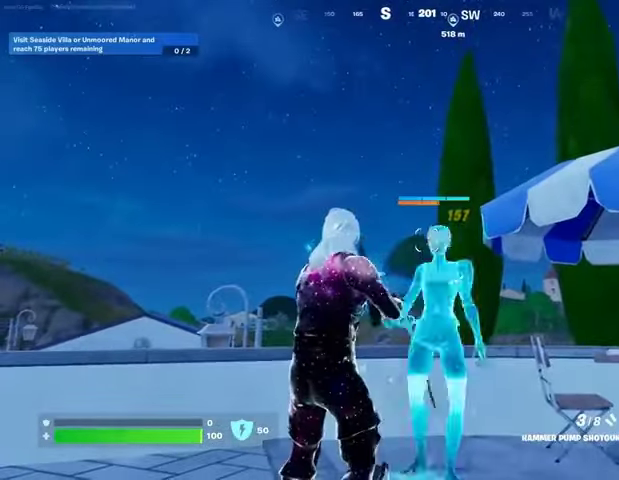
{"dt_ms": 500, "buttons": [], "left_stick": "center", "right_stick": "center", "events": []}
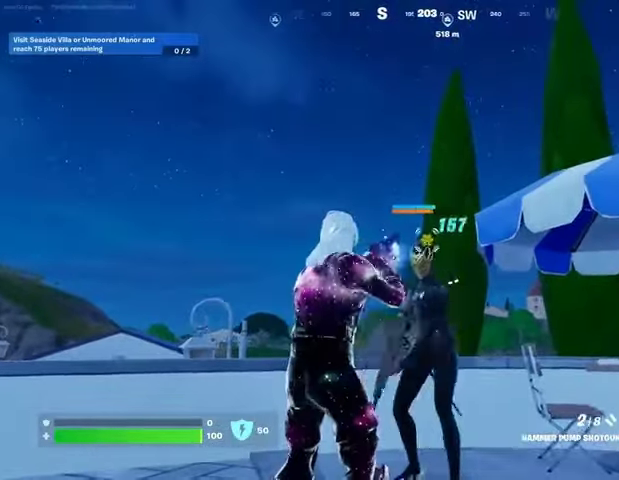
{"dt_ms": 500, "buttons": [], "left_stick": "up-left", "right_stick": "right", "events": [[33, "left_stick", "left"], [100, "right_stick", "down-left"], [200, "left_stick", "up-left"], [267, "right_stick", "center"], [367, "right_stick", "right"]]}
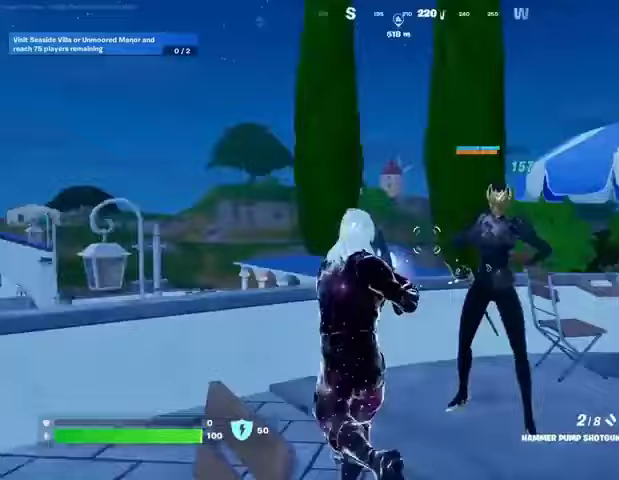
{"dt_ms": 500, "buttons": ["L1", "L2"], "left_stick": "center", "right_stick": "up-left", "events": [[133, "right_stick", "up-right"], [233, "left_stick", "center"], [267, "L2", "down"], [267, "right_stick", "center"], [433, "L1", "down"], [433, "right_stick", "up-left"]]}
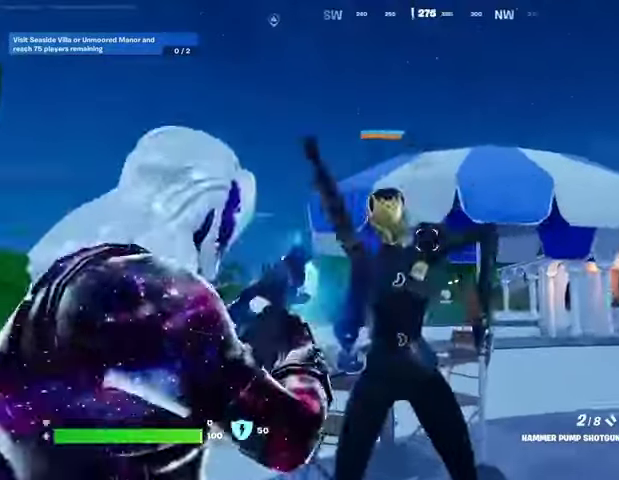
{"dt_ms": 500, "buttons": ["R1"], "left_stick": "up", "right_stick": "center", "events": [[133, "L1", "up"], [167, "L2", "up"], [300, "R2", "down"], [367, "right_stick", "center"], [400, "R2", "up"], [467, "R1", "down"], [500, "left_stick", "up"]]}
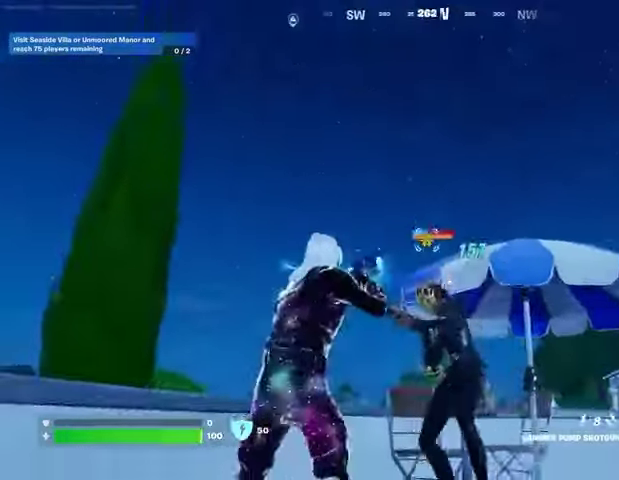
{"dt_ms": 500, "buttons": [], "left_stick": "up", "right_stick": "right", "events": [[67, "CROSS", "down"], [100, "R1", "up"], [167, "CROSS", "up"], [167, "right_stick", "down-left"], [300, "right_stick", "center"], [333, "SQUARE", "down"], [400, "SQUARE", "up"], [500, "right_stick", "right"]]}
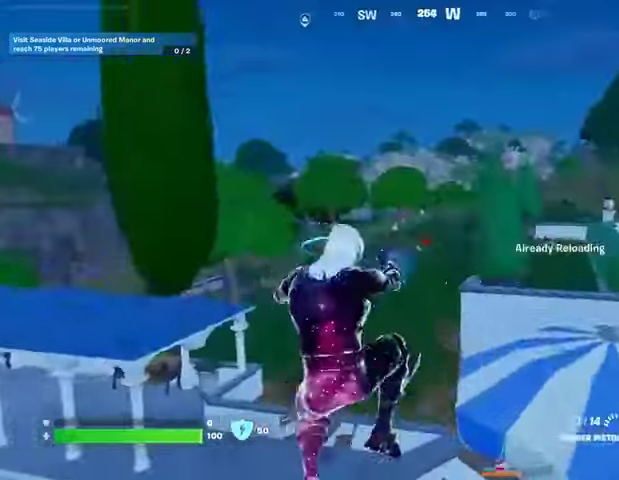
{"dt_ms": 500, "buttons": [], "left_stick": "up-left", "right_stick": "right", "events": [[200, "left_stick", "up-left"], [367, "right_stick", "center"], [500, "right_stick", "right"]]}
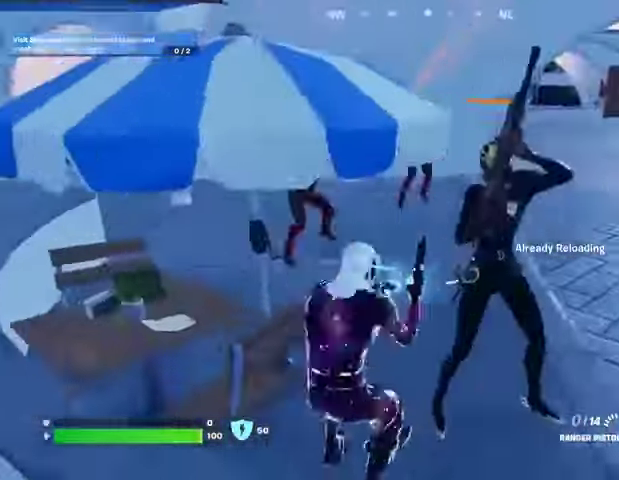
{"dt_ms": 500, "buttons": [], "left_stick": "right", "right_stick": "up", "events": [[67, "R3", "down"], [67, "left_stick", "center"], [67, "right_stick", "up-right"], [200, "R3", "up"], [400, "right_stick", "up"], [467, "left_stick", "right"]]}
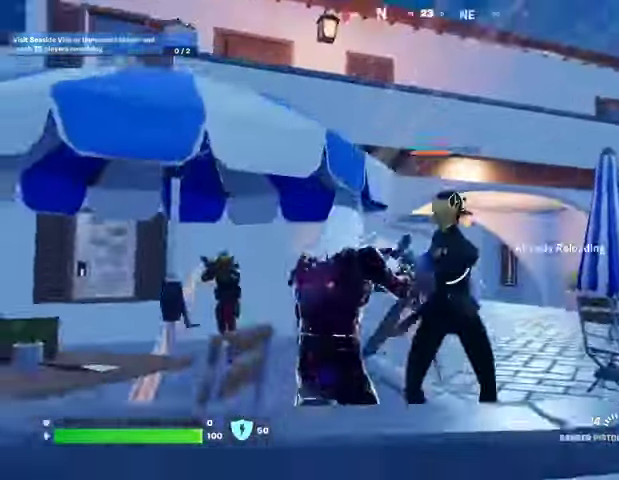
{"dt_ms": 500, "buttons": ["R2"], "left_stick": "right", "right_stick": "up-left"}
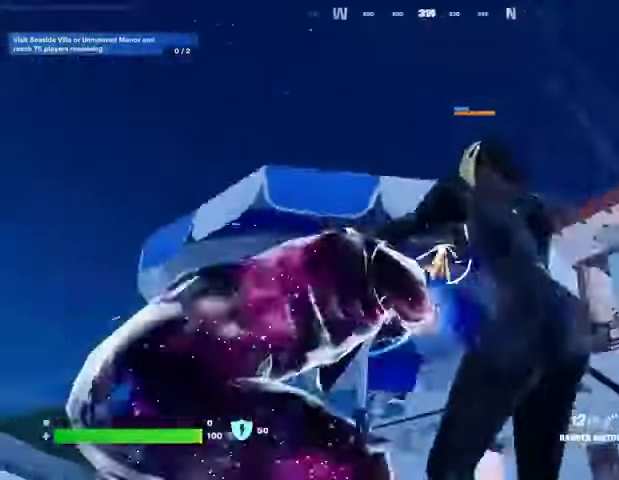
{"dt_ms": 500, "buttons": ["R2"], "left_stick": "down", "right_stick": "center", "events": [[67, "right_stick", "center"], [133, "R1", "down"], [200, "R1", "up"], [267, "R3", "down"], [300, "left_stick", "down"], [333, "right_stick", "right"], [433, "R3", "up"], [467, "right_stick", "center"]]}
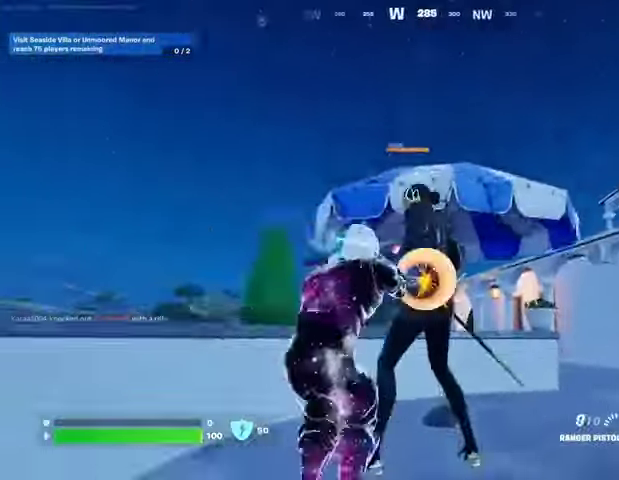
{"dt_ms": 1000, "buttons": ["L2", "R2"], "left_stick": "center", "right_stick": "down-left"}
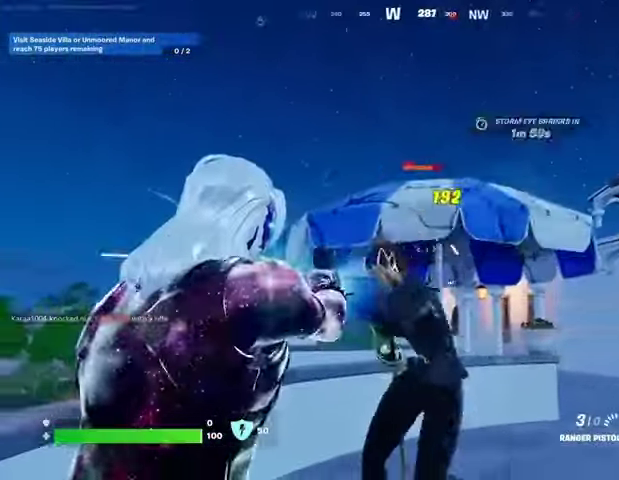
{"dt_ms": 500, "buttons": [], "left_stick": "up-right", "right_stick": "center", "events": [[133, "L2", "up"], [200, "L1", "down"], [200, "R2", "up"], [233, "right_stick", "right"], [267, "L1", "up"], [400, "right_stick", "center"], [500, "left_stick", "up-right"]]}
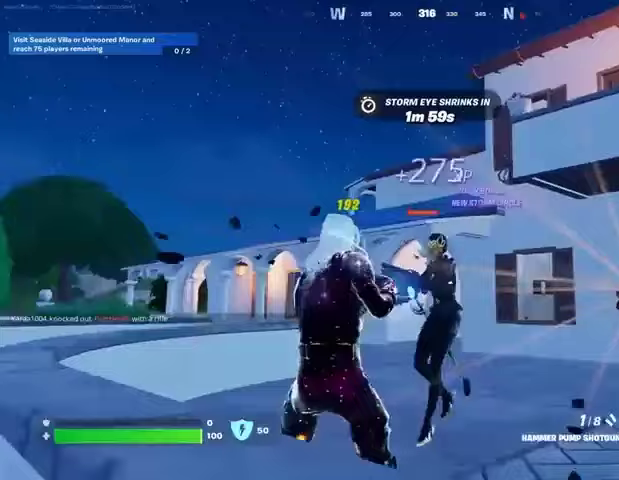
{"dt_ms": 500, "buttons": [], "left_stick": "up-left", "right_stick": "down-left", "events": [[33, "left_stick", "up"], [67, "L2", "down"], [100, "right_stick", "right"], [200, "R1", "down"], [200, "R2", "down"], [200, "right_stick", "center"], [233, "L2", "up"], [233, "left_stick", "up-left"], [267, "R1", "up"], [267, "R2", "up"], [300, "right_stick", "down"], [500, "right_stick", "down-left"]]}
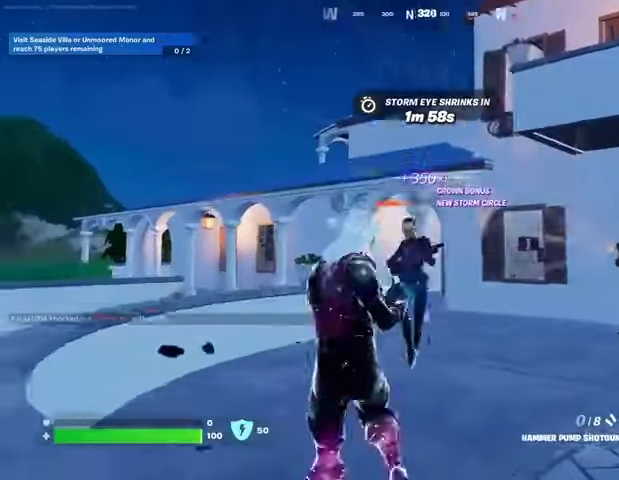
{"dt_ms": 500, "buttons": [], "left_stick": "up-right", "right_stick": "right", "events": [[200, "left_stick", "up"], [233, "right_stick", "right"], [300, "left_stick", "up-right"]]}
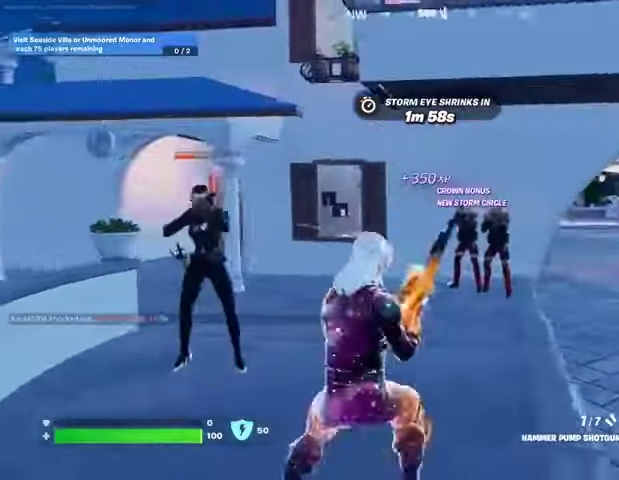
{"dt_ms": 500, "buttons": ["L2"], "left_stick": "center", "right_stick": "up-right", "events": [[33, "right_stick", "center"], [100, "right_stick", "left"], [200, "left_stick", "right"], [400, "left_stick", "down"], [400, "right_stick", "up"], [467, "L2", "down"], [467, "right_stick", "up-right"], [500, "left_stick", "center"]]}
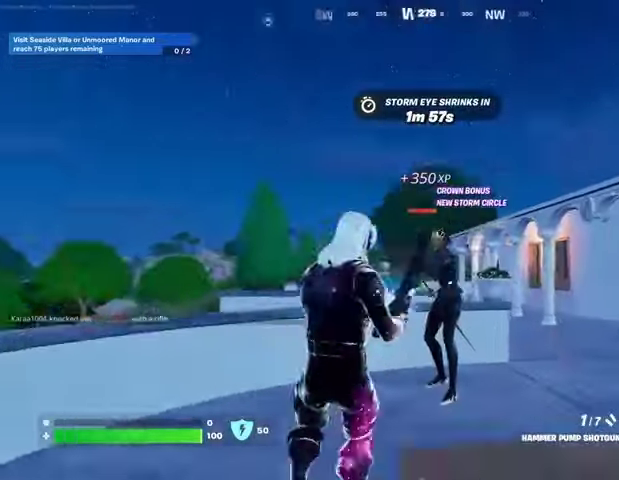
{"dt_ms": 500, "buttons": [], "left_stick": "up", "right_stick": "center", "events": [[133, "right_stick", "center"], [267, "L2", "up"], [500, "left_stick", "up"]]}
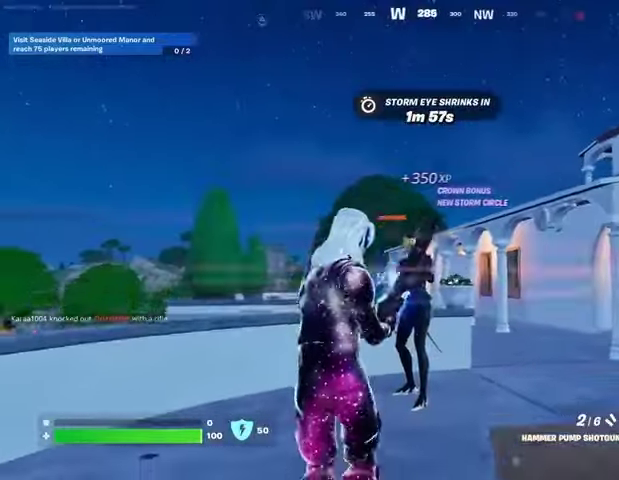
{"dt_ms": 500, "buttons": [], "left_stick": "up", "right_stick": "center", "events": [[300, "R1", "down"], [300, "R2", "down"], [367, "R1", "up"], [400, "R2", "up"]]}
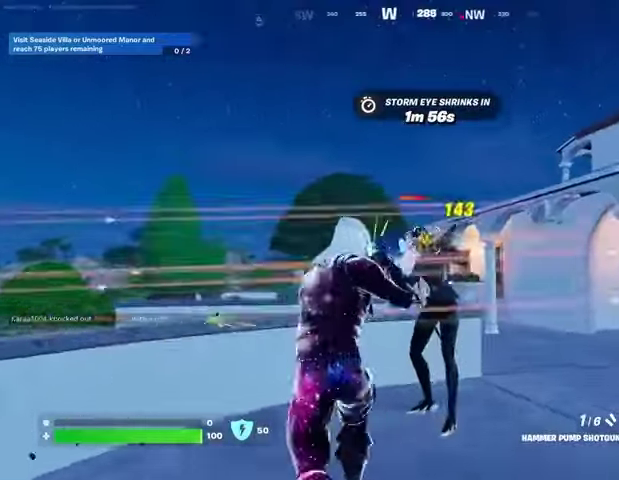
{"dt_ms": 500, "buttons": [], "left_stick": "down-left", "right_stick": "center", "events": [[200, "left_stick", "left"], [233, "right_stick", "right"], [367, "left_stick", "down-left"], [433, "right_stick", "center"]]}
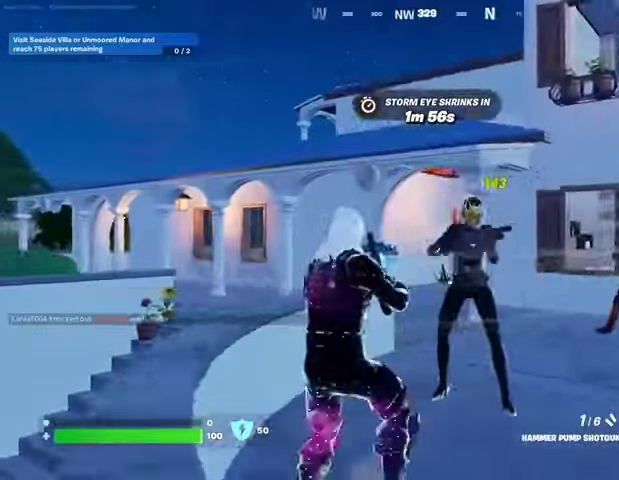
{"dt_ms": 1000, "buttons": [], "left_stick": "center", "right_stick": "center"}
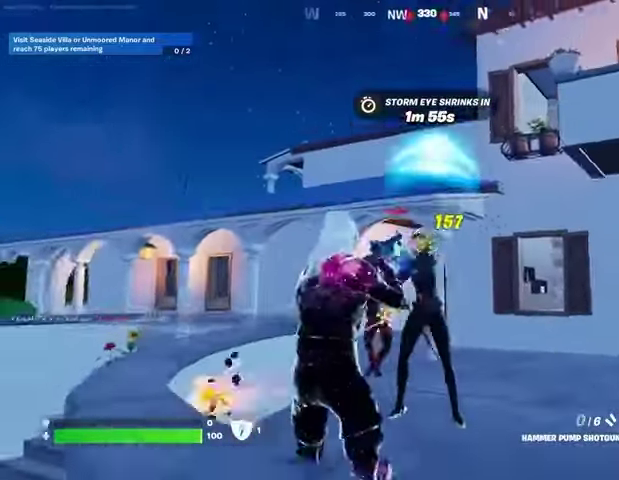
{"dt_ms": 500, "buttons": [], "left_stick": "up-right", "right_stick": "up-left", "events": [[33, "right_stick", "right"], [233, "left_stick", "up-right"], [267, "right_stick", "left"], [367, "right_stick", "up-left"]]}
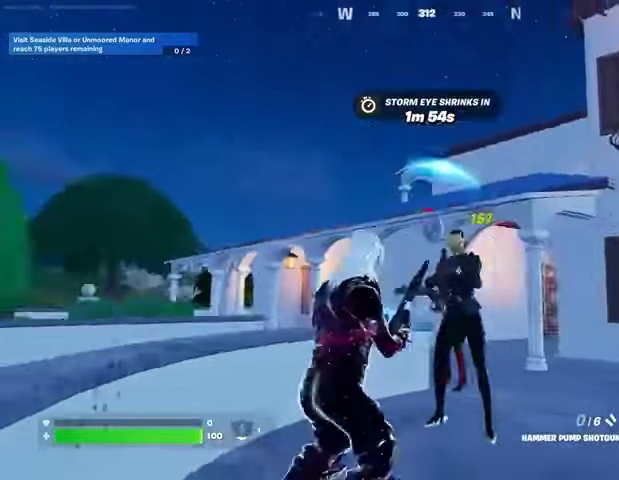
{"dt_ms": 500, "buttons": [], "left_stick": "center", "right_stick": "center", "events": [[67, "right_stick", "center"], [300, "left_stick", "center"]]}
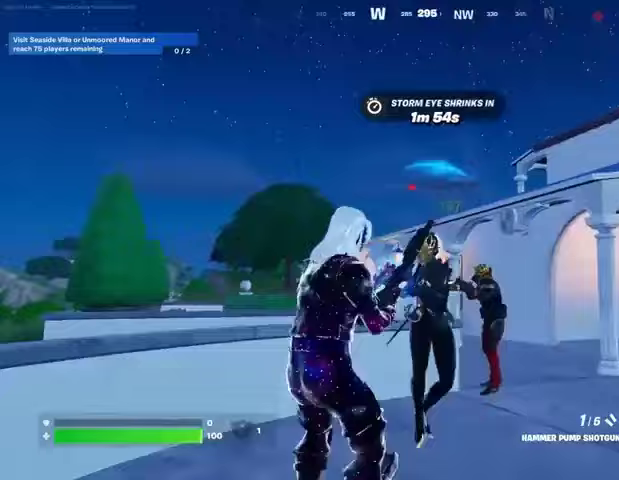
{"dt_ms": 500, "buttons": [], "left_stick": "center", "right_stick": "right", "events": [[233, "right_stick", "right"], [367, "R2", "down"], [400, "R2", "up"]]}